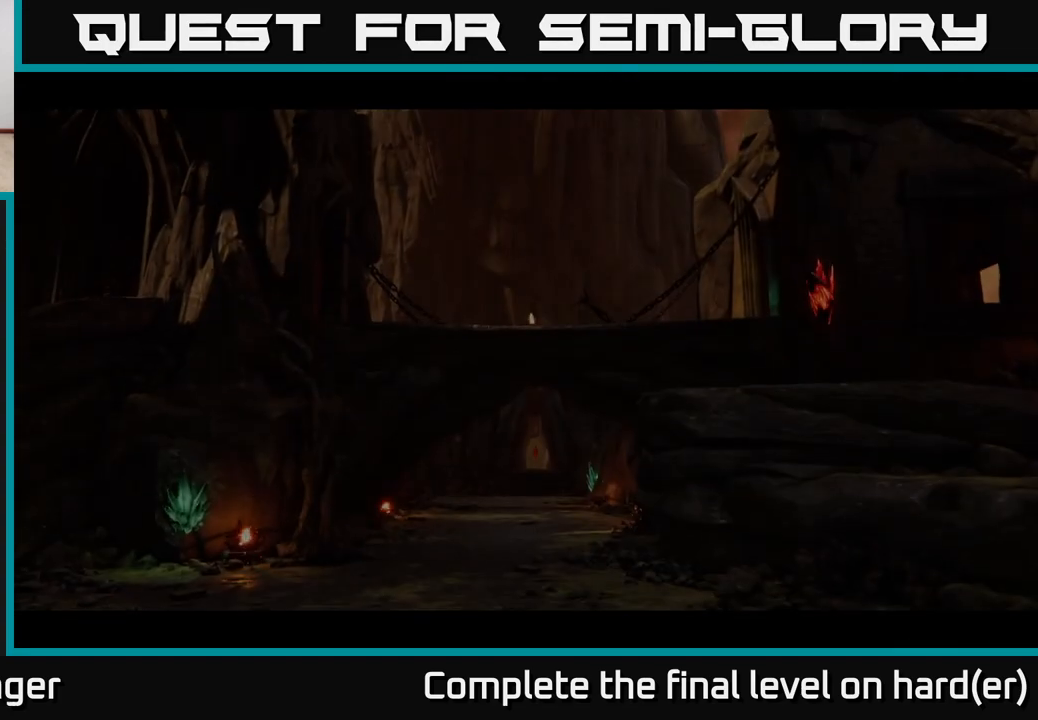
Gameplay with a controller (Xbox layout); each line is a JSON object with the inputs held at the frame after it. "events" lists button and stick changes between this image and that frame as [ms after this image, input, new state], when the widget could be followed in between.
{"buttons": [], "left_stick": "center", "right_stick": "center", "events": []}
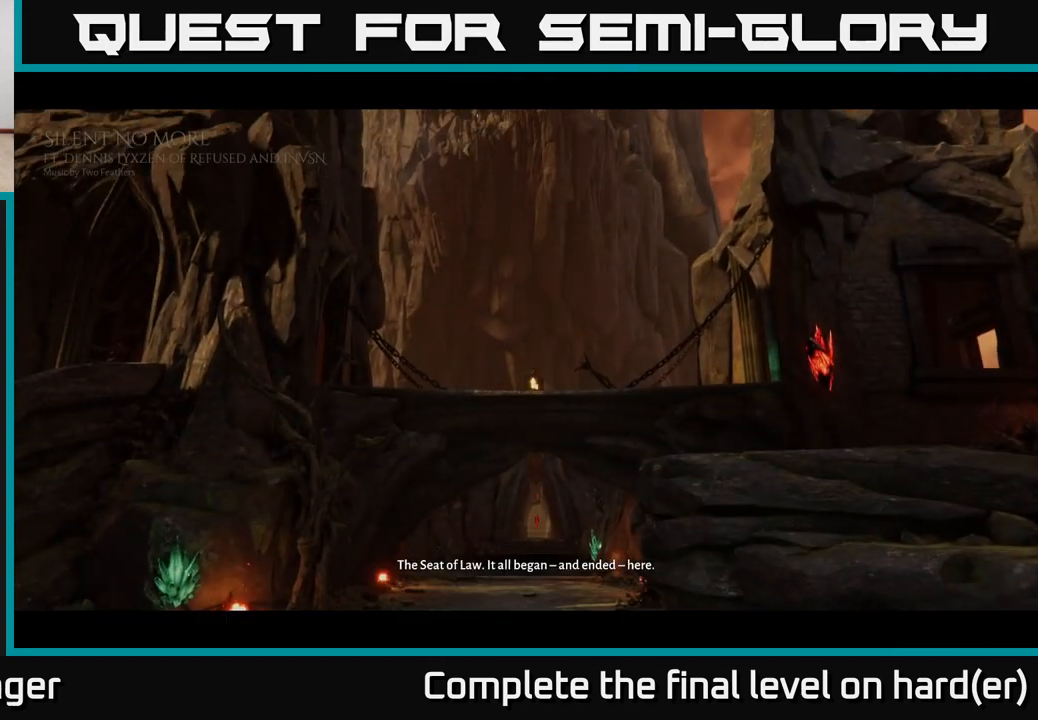
{"buttons": [], "left_stick": "center", "right_stick": "center", "events": [[417, "B", "down"], [450, "B", "up"]]}
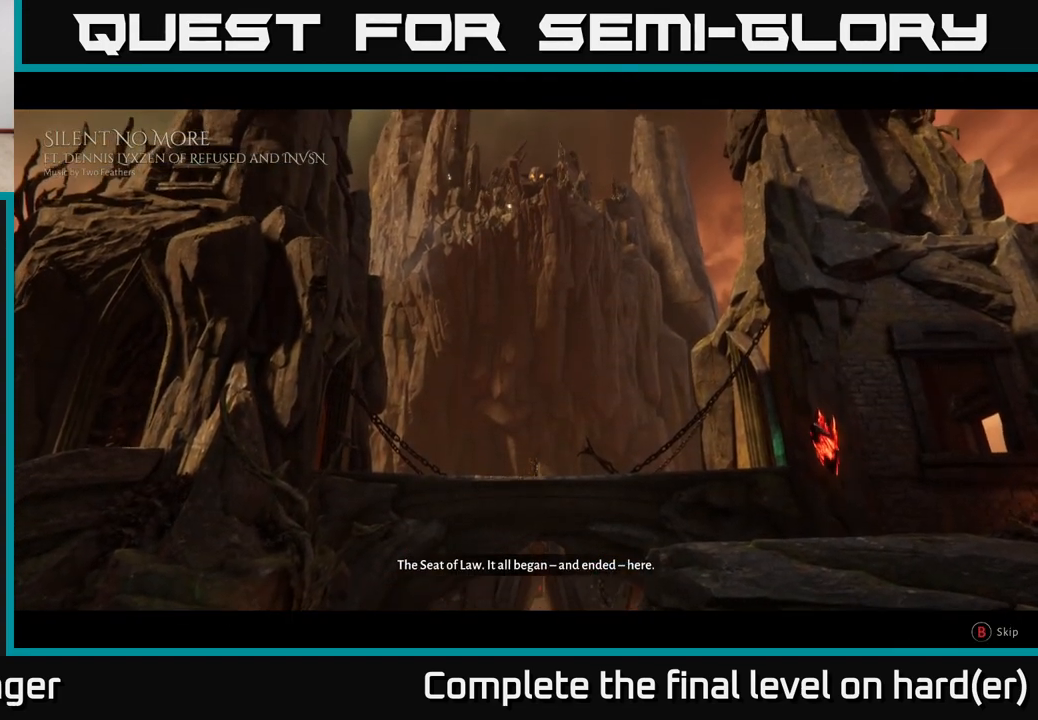
{"buttons": [], "left_stick": "up", "right_stick": "center", "events": [[100, "B", "down"], [200, "B", "up"], [467, "left_stick", "up"]]}
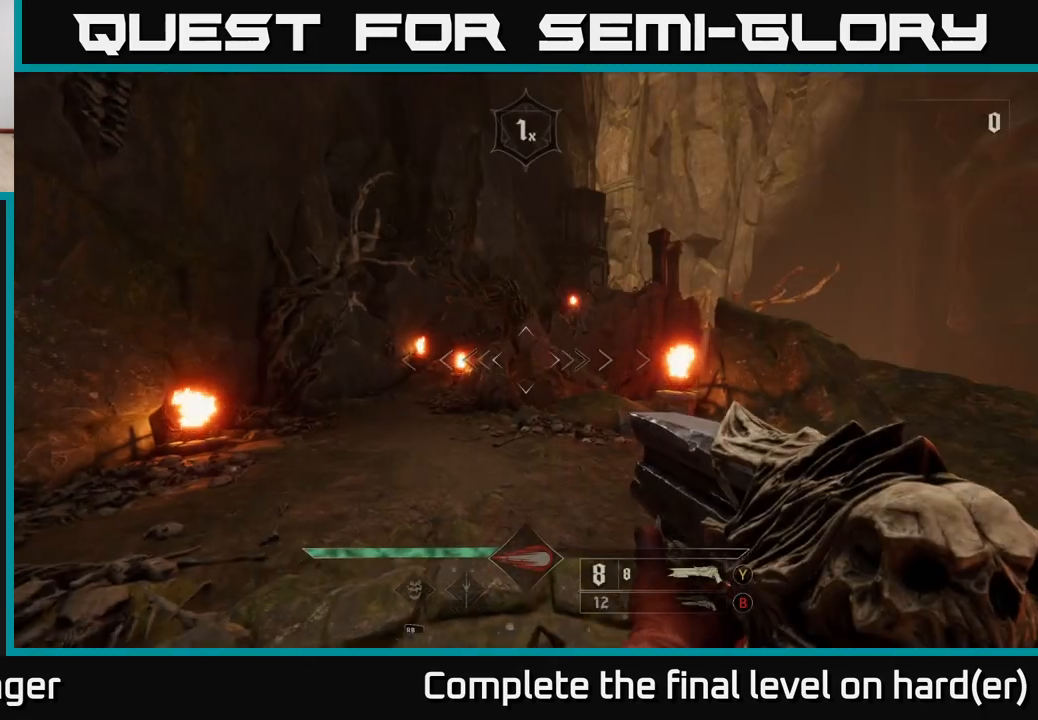
{"buttons": [], "left_stick": "up-left", "right_stick": "center", "events": [[350, "left_stick", "up-left"]]}
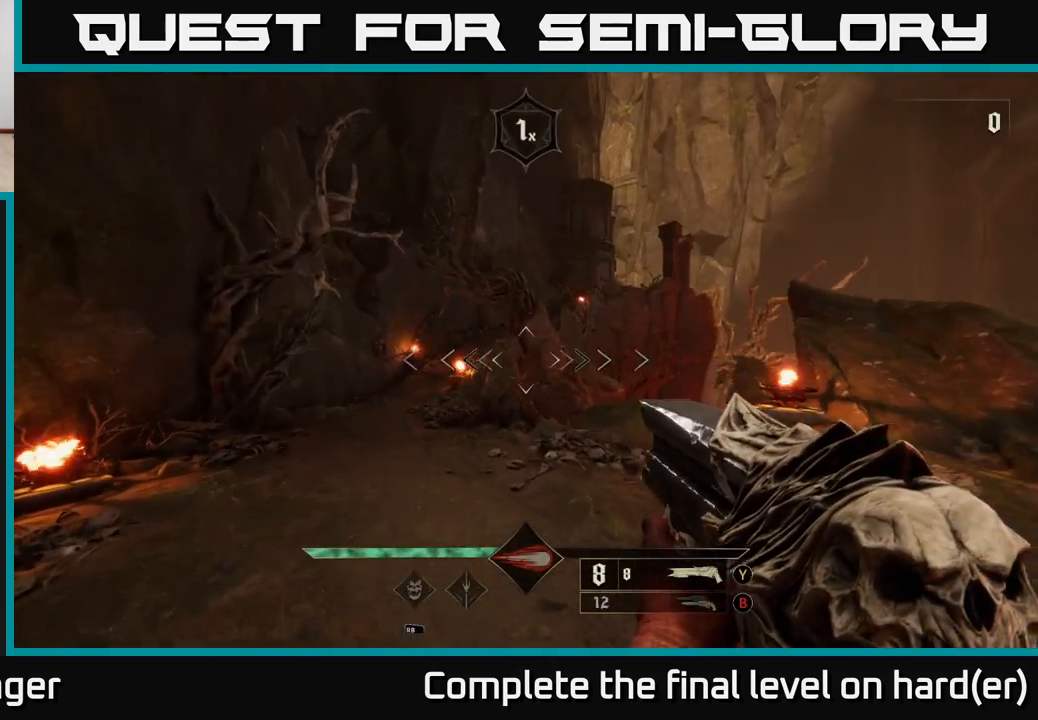
{"buttons": [], "left_stick": "up-left", "right_stick": "center", "events": []}
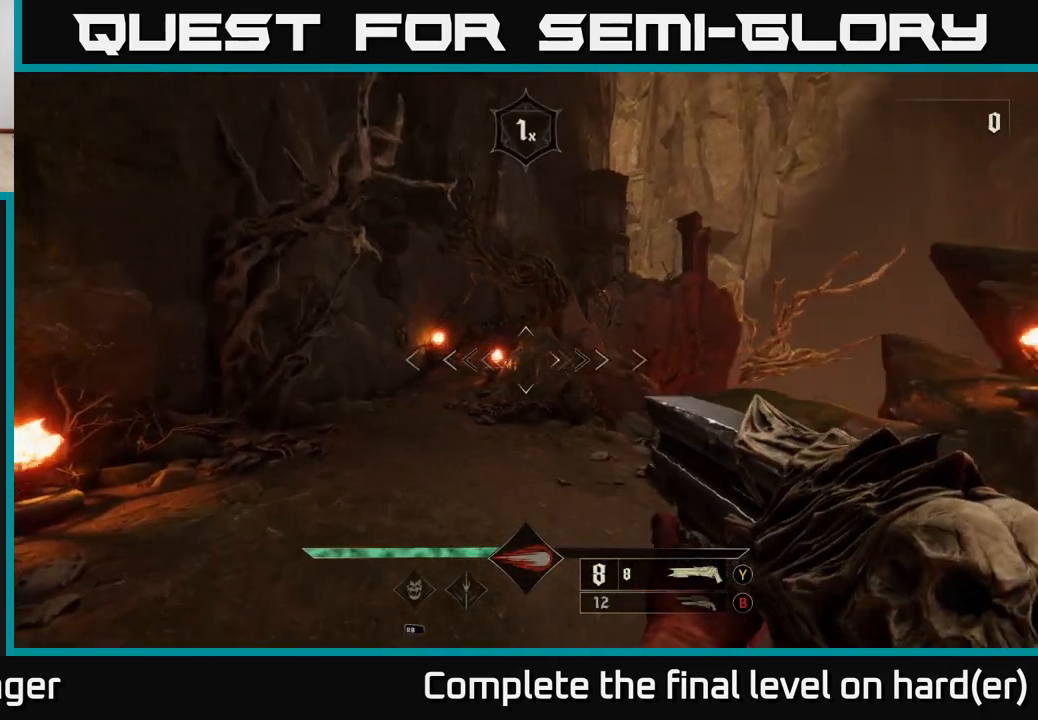
{"buttons": [], "left_stick": "up-left", "right_stick": "center", "events": [[317, "R1", "down"], [417, "R1", "up"]]}
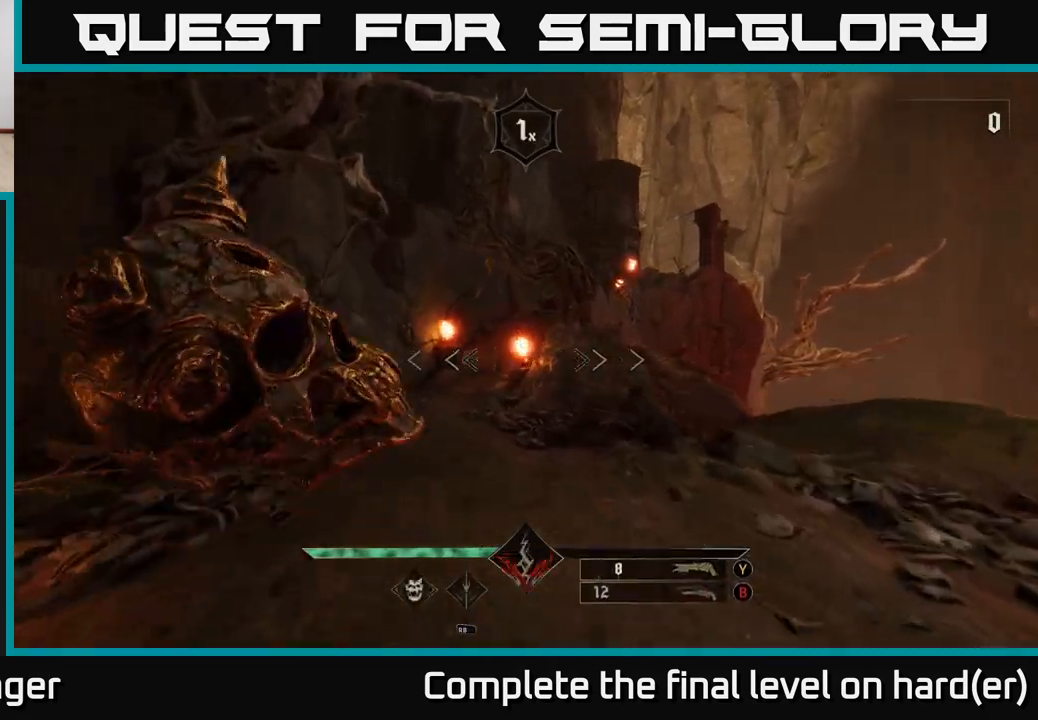
{"buttons": [], "left_stick": "up", "right_stick": "center", "events": [[150, "right_stick", "up"], [217, "L2", "down"], [217, "right_stick", "center"], [233, "R2", "down"], [250, "left_stick", "up"], [333, "R2", "up"], [350, "L2", "up"]]}
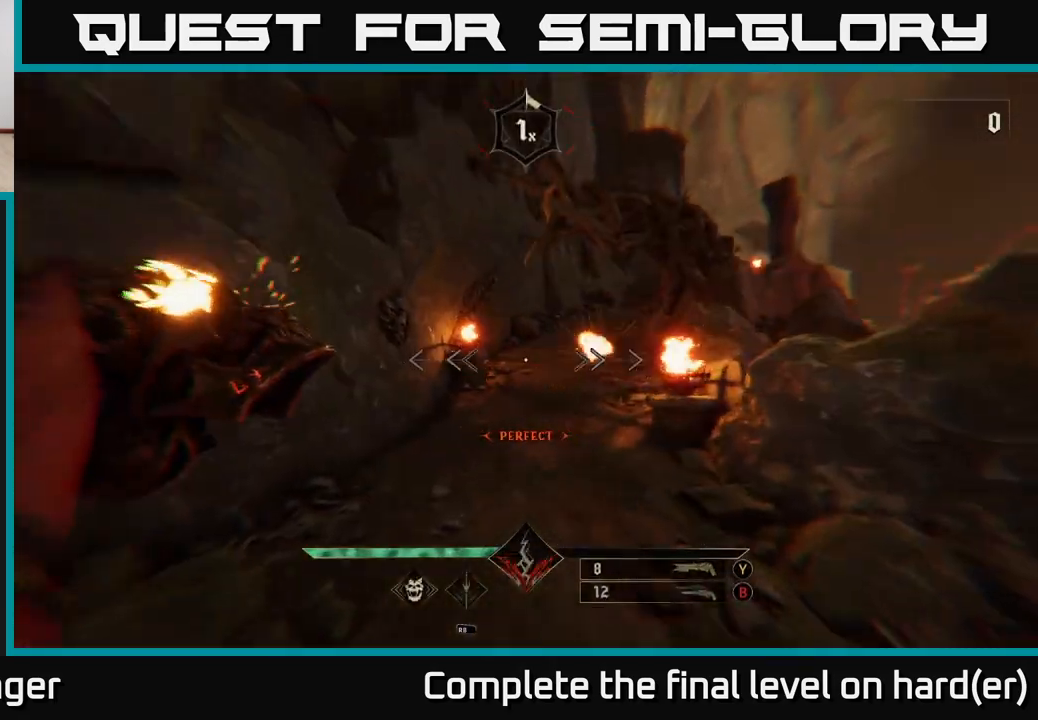
{"buttons": [], "left_stick": "up", "right_stick": "center", "events": [[67, "right_stick", "up-right"], [183, "L2", "down"], [183, "R2", "down"], [217, "right_stick", "center"], [267, "R2", "up"], [283, "L2", "up"]]}
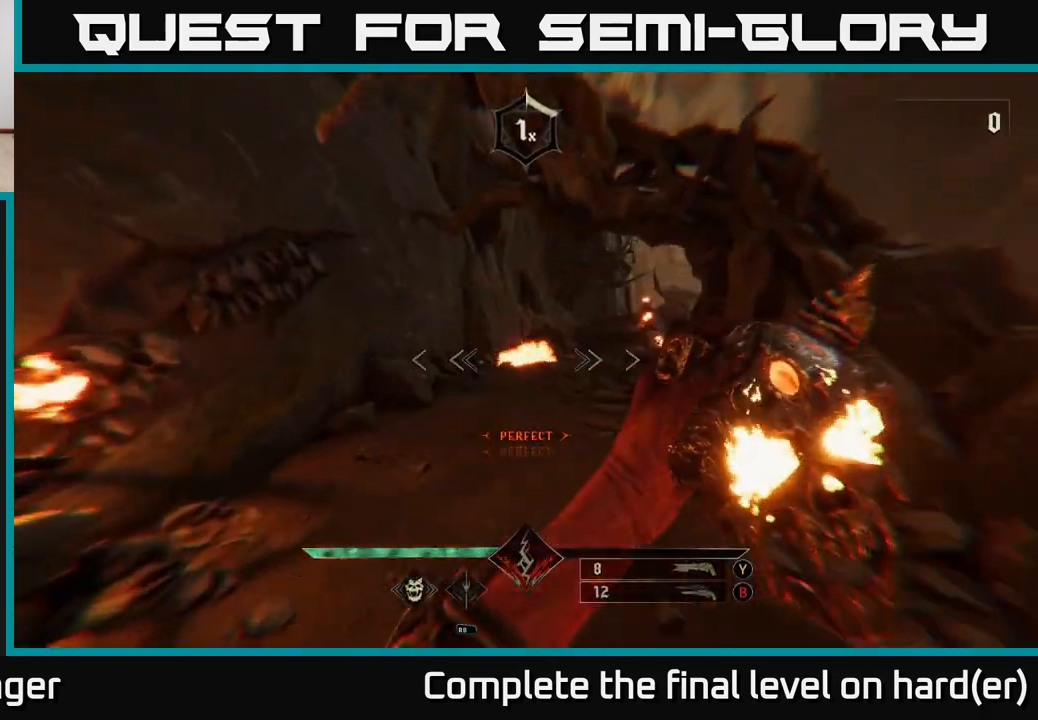
{"buttons": [], "left_stick": "up", "right_stick": "right", "events": [[100, "right_stick", "up-right"], [167, "L2", "down"], [167, "R2", "down"], [183, "right_stick", "center"], [267, "L2", "up"], [267, "R2", "up"], [400, "right_stick", "right"]]}
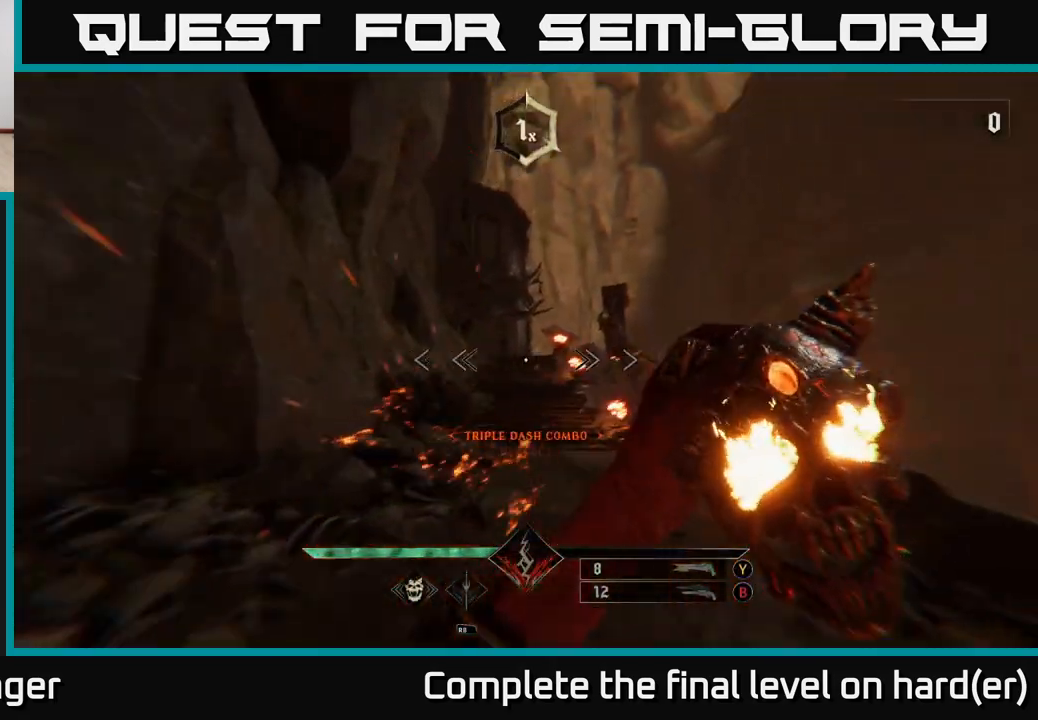
{"buttons": [], "left_stick": "up", "right_stick": "center", "events": [[67, "right_stick", "center"], [133, "L2", "down"], [133, "R2", "down"], [250, "L2", "up"], [250, "R2", "up"]]}
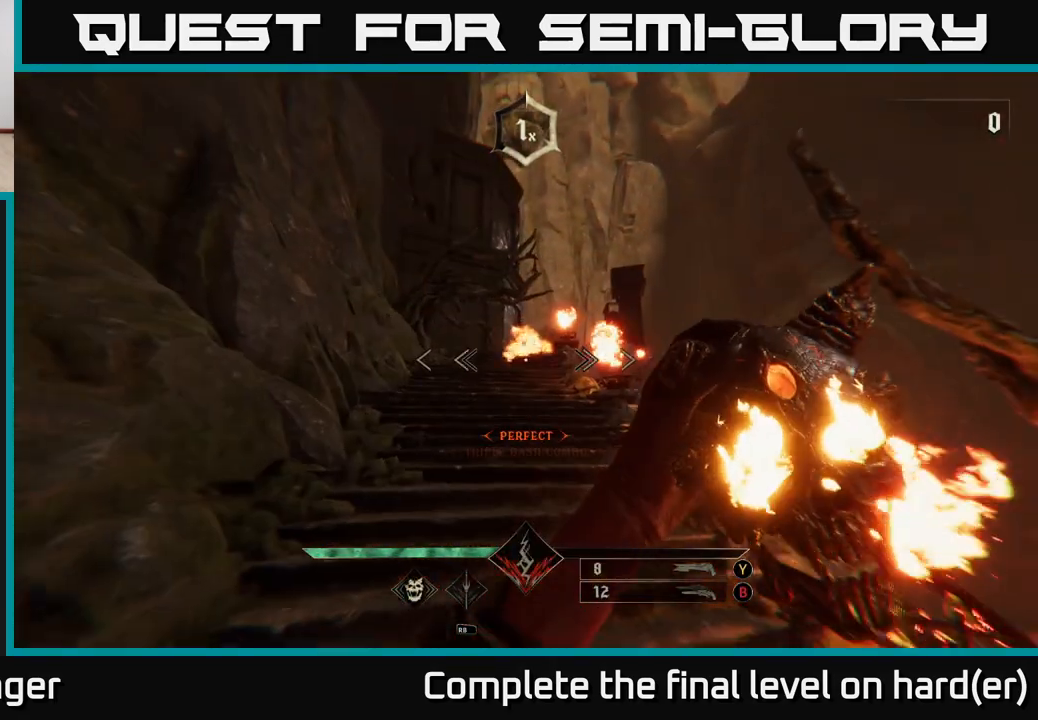
{"buttons": [], "left_stick": "up", "right_stick": "center", "events": [[100, "L2", "down"], [100, "R2", "down"], [200, "L2", "up"], [200, "R2", "up"]]}
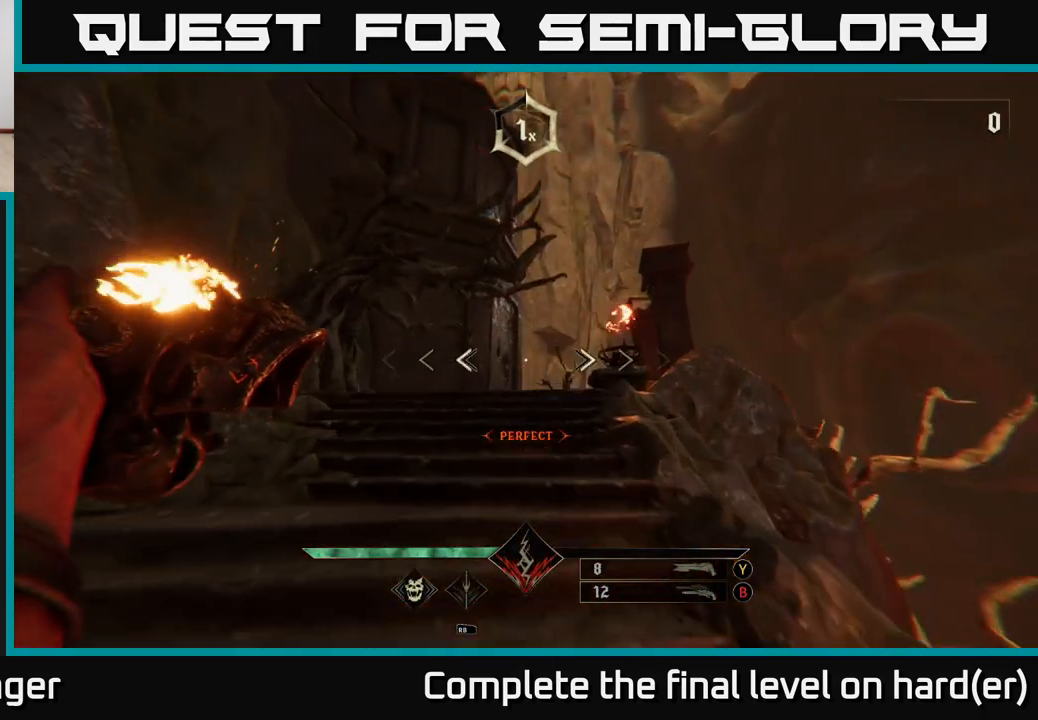
{"buttons": [], "left_stick": "up", "right_stick": "center", "events": [[67, "L2", "down"], [67, "R2", "down"], [150, "L2", "up"], [150, "R2", "up"], [317, "right_stick", "down-right"], [500, "right_stick", "center"]]}
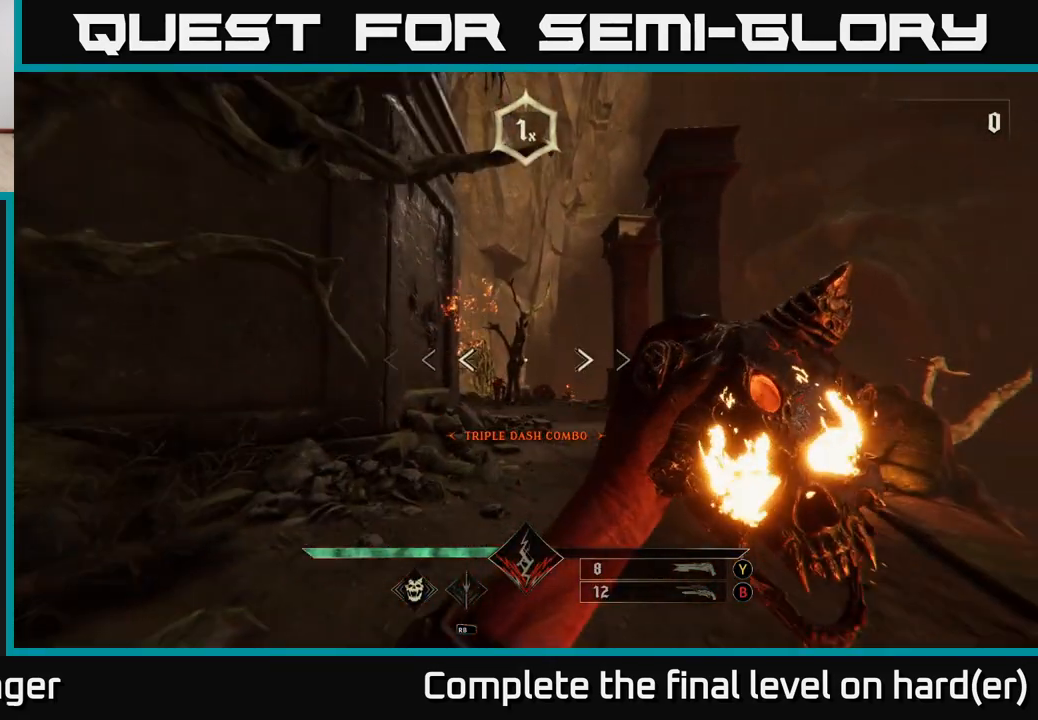
{"buttons": [], "left_stick": "up", "right_stick": "center", "events": [[50, "L2", "down"], [67, "R2", "down"], [150, "L2", "up"], [167, "R2", "up"]]}
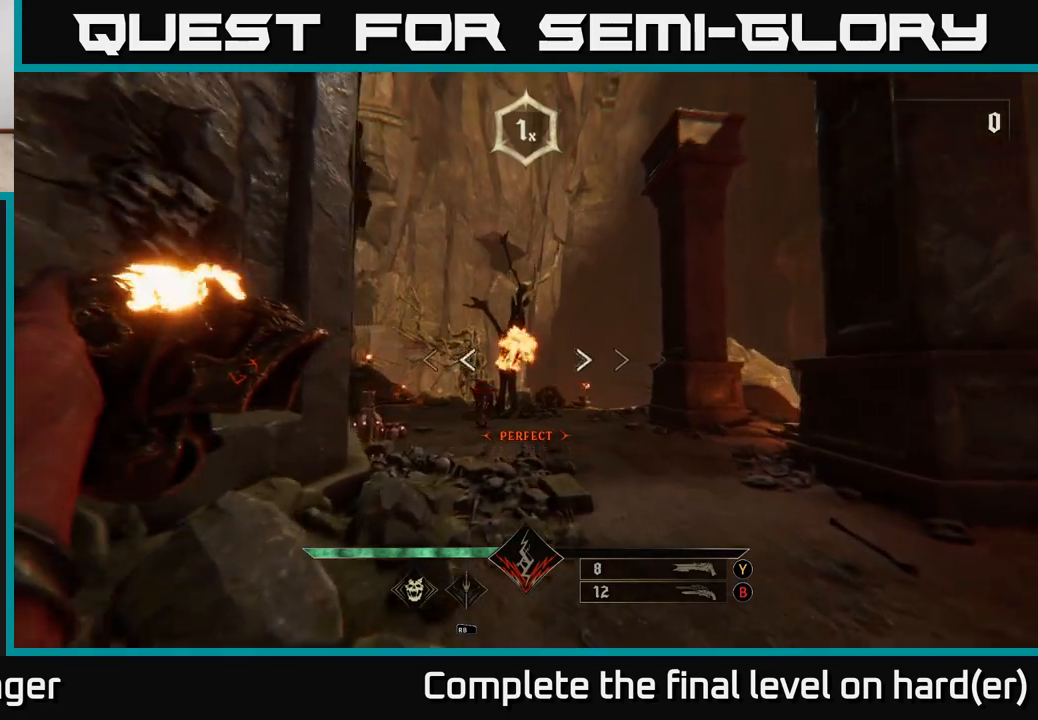
{"buttons": ["R2"], "left_stick": "up", "right_stick": "down-left", "events": [[17, "B", "down"], [117, "B", "up"], [467, "right_stick", "down-left"], [500, "R2", "down"]]}
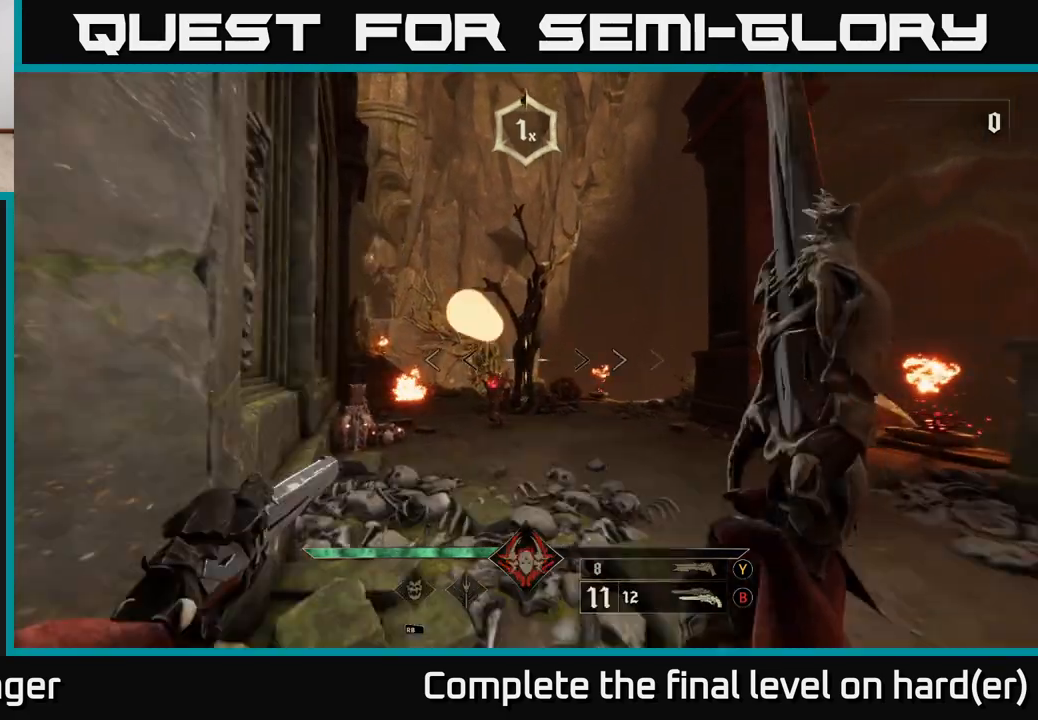
{"buttons": ["R2"], "left_stick": "up", "right_stick": "center", "events": [[50, "right_stick", "center"], [117, "R2", "up"], [283, "right_stick", "down"], [417, "right_stick", "center"], [467, "R2", "down"]]}
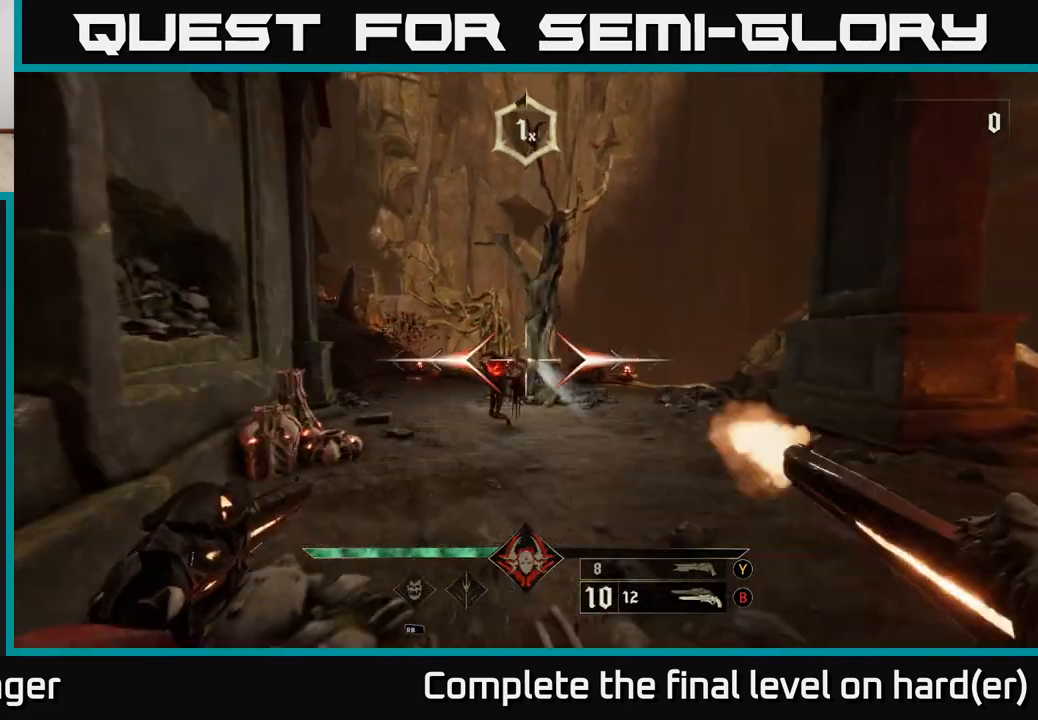
{"buttons": [], "left_stick": "down", "right_stick": "center", "events": [[50, "R2", "up"], [83, "left_stick", "center"], [300, "right_stick", "left"], [383, "right_stick", "center"], [400, "R2", "down"], [450, "left_stick", "down"], [500, "R2", "up"]]}
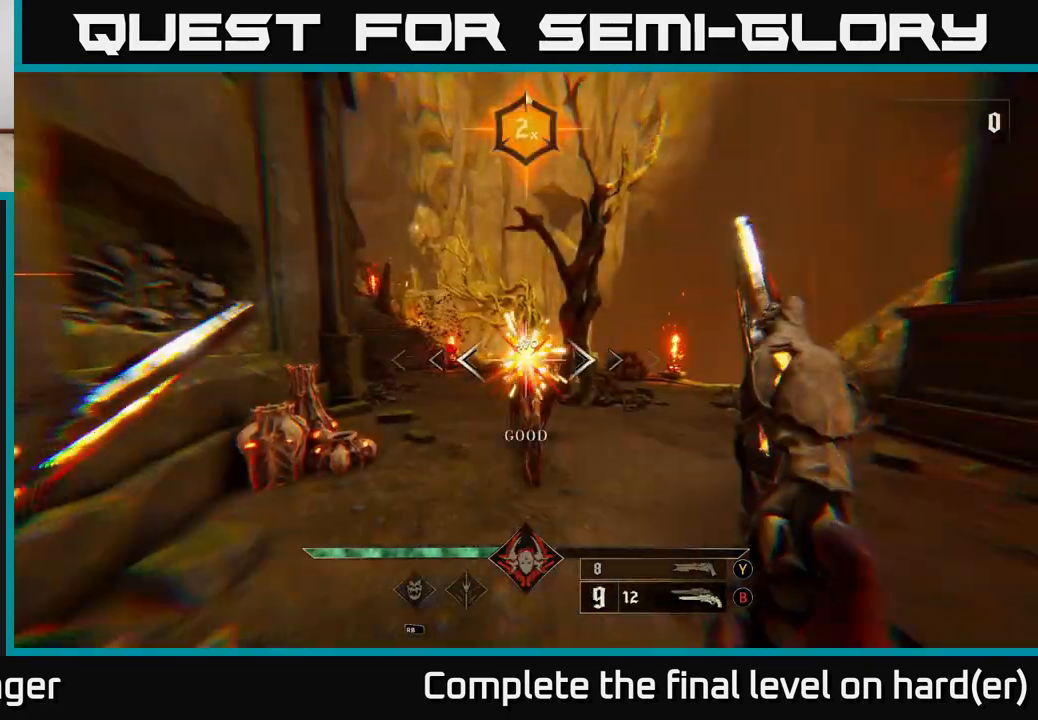
{"buttons": [], "left_stick": "down", "right_stick": "center", "events": [[367, "R2", "down"], [467, "R2", "up"]]}
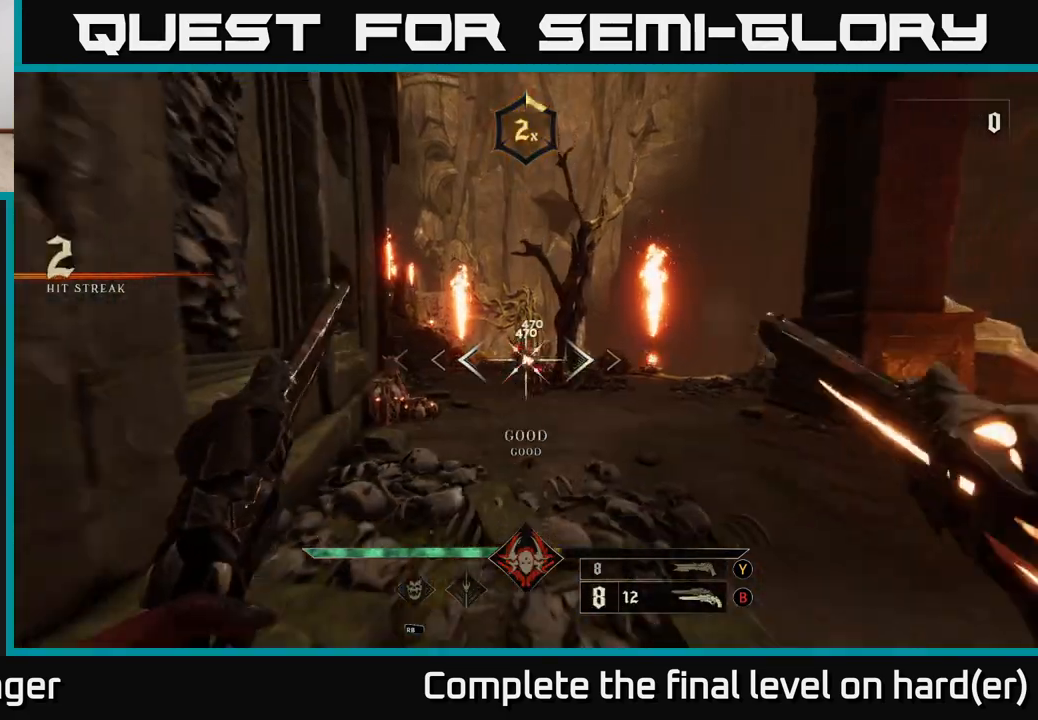
{"buttons": [], "left_stick": "up-right", "right_stick": "center", "events": [[117, "left_stick", "up"], [383, "R2", "down"], [467, "left_stick", "up-right"], [483, "R2", "up"]]}
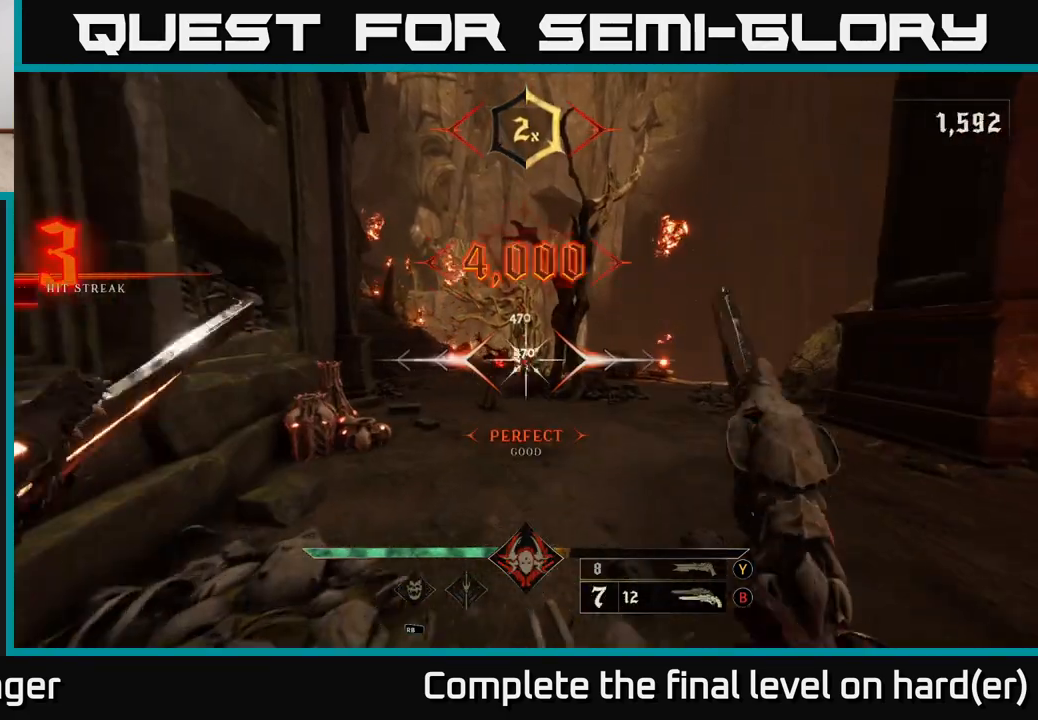
{"buttons": [], "left_stick": "down", "right_stick": "center", "events": [[117, "left_stick", "center"], [333, "R2", "down"], [383, "left_stick", "down"], [433, "R2", "up"]]}
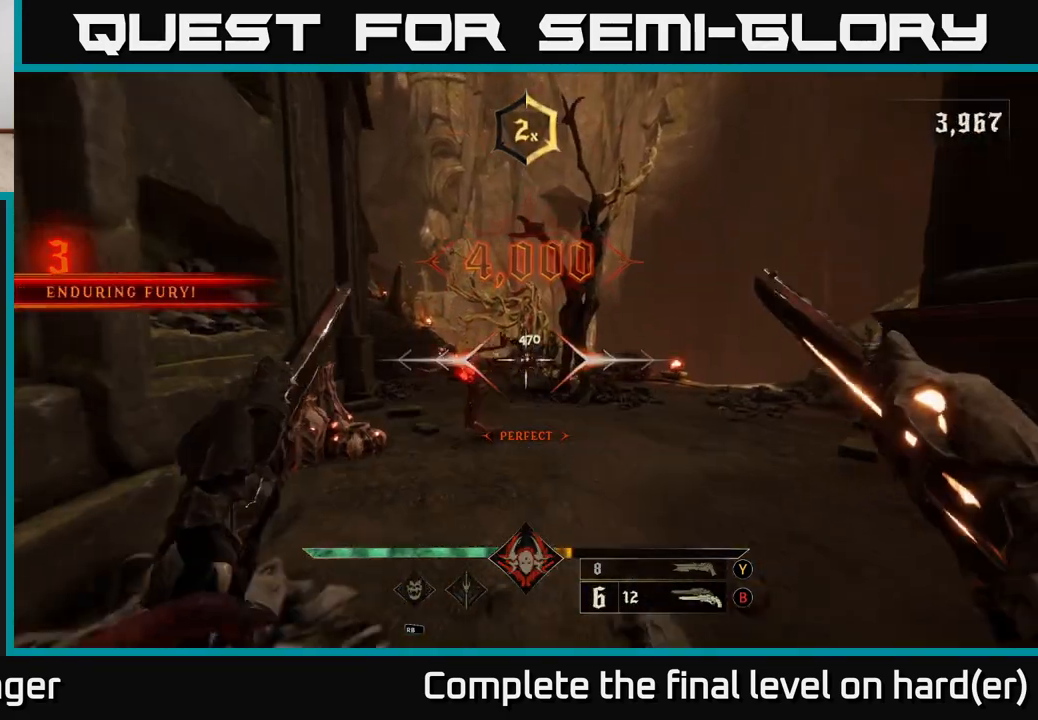
{"buttons": [], "left_stick": "center", "right_stick": "center", "events": [[100, "left_stick", "center"], [183, "right_stick", "left"], [267, "R2", "down"], [267, "right_stick", "center"], [300, "left_stick", "down-right"], [333, "R2", "up"], [467, "left_stick", "center"]]}
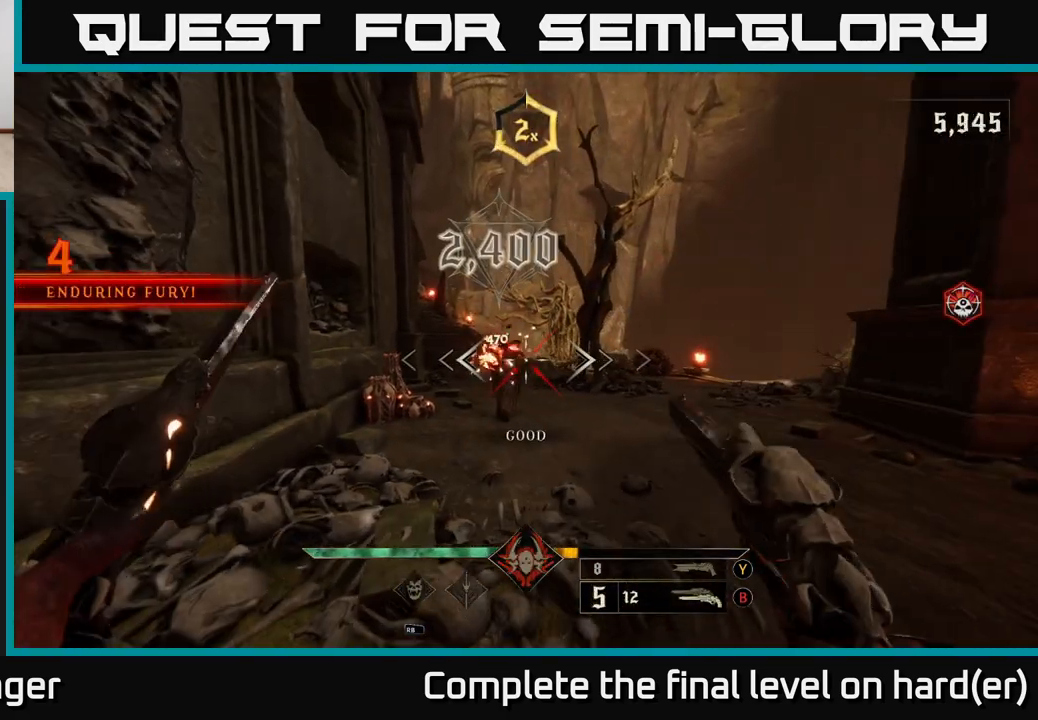
{"buttons": [], "left_stick": "center", "right_stick": "center", "events": [[100, "right_stick", "left"], [183, "right_stick", "center"], [217, "R2", "down"], [217, "left_stick", "up-right"], [283, "R2", "up"], [350, "left_stick", "up-left"], [500, "left_stick", "center"]]}
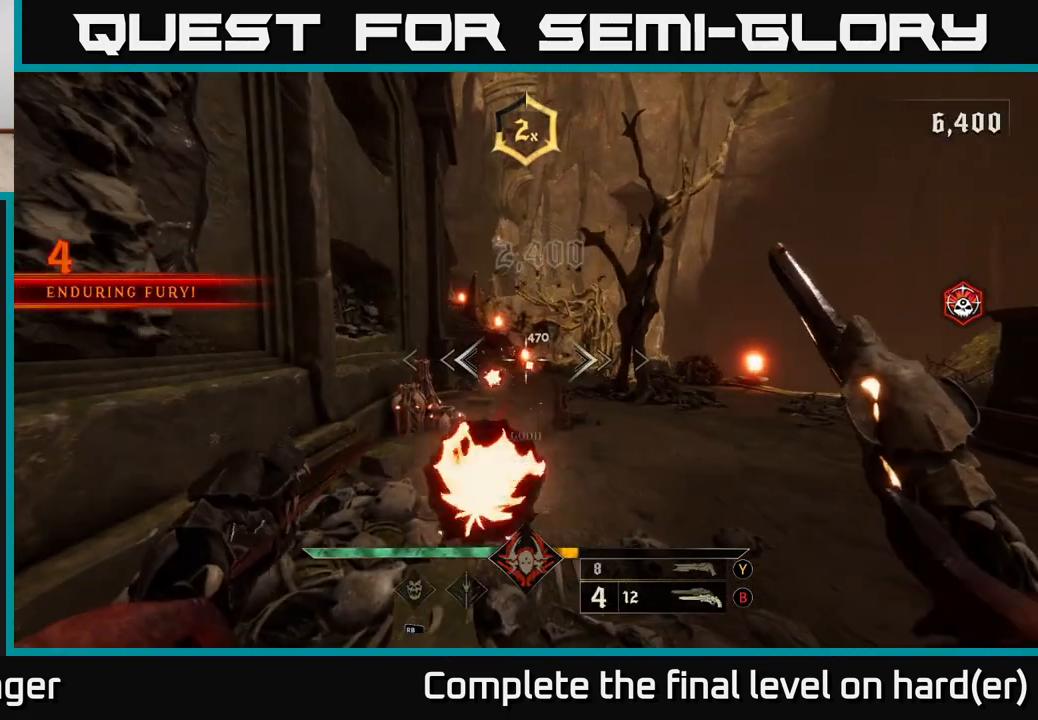
{"buttons": [], "left_stick": "right", "right_stick": "center", "events": [[100, "left_stick", "down"], [150, "R2", "down"], [167, "right_stick", "left"], [233, "L2", "down"], [250, "left_stick", "right"], [267, "R2", "up"], [283, "right_stick", "center"], [317, "L2", "up"]]}
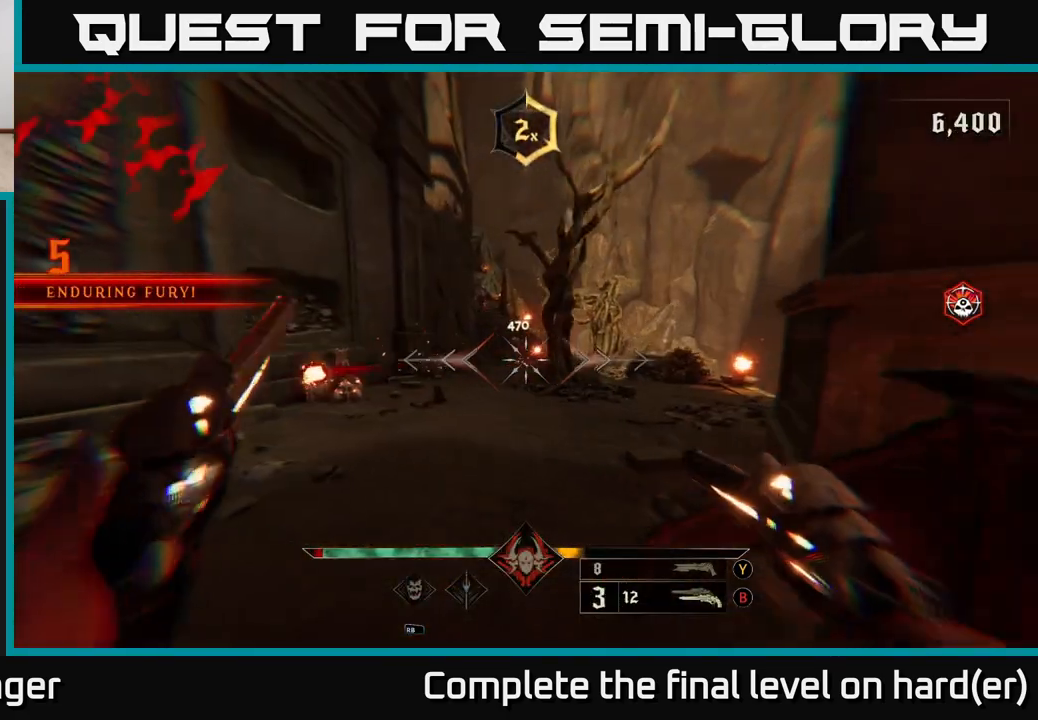
{"buttons": [], "left_stick": "up", "right_stick": "center", "events": [[67, "right_stick", "left"], [267, "R2", "down"], [300, "left_stick", "up-right"], [333, "right_stick", "center"], [367, "R2", "up"], [400, "left_stick", "up"]]}
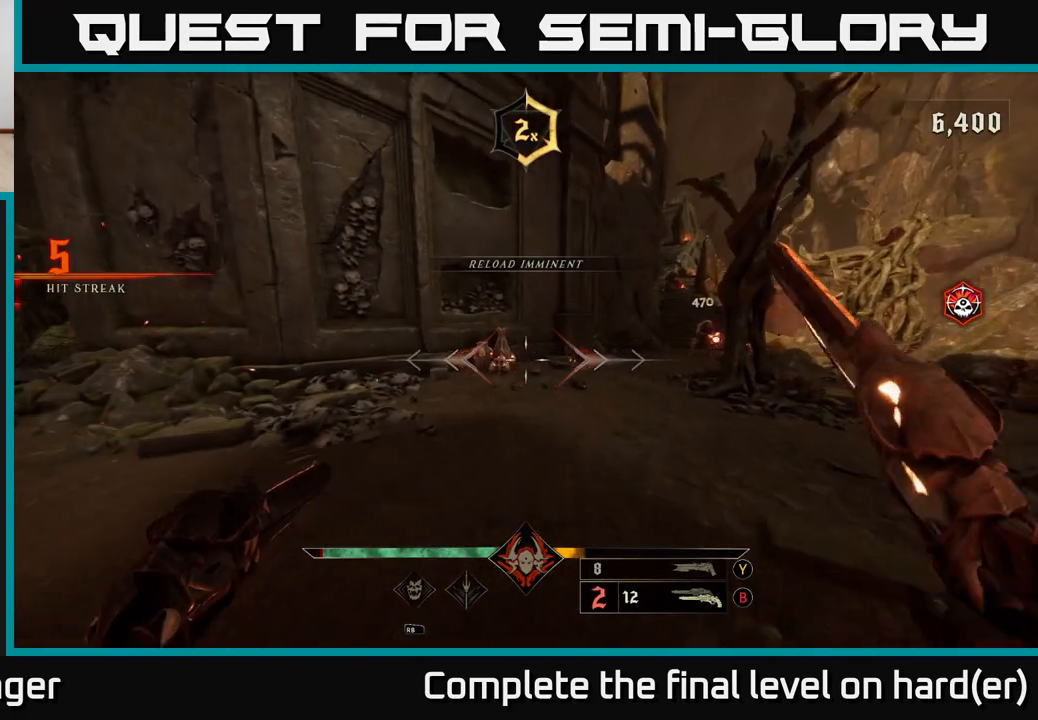
{"buttons": [], "left_stick": "left", "right_stick": "right", "events": [[117, "left_stick", "up-left"], [133, "right_stick", "left"], [200, "R2", "down"], [200, "right_stick", "center"], [250, "R2", "up"], [350, "right_stick", "right"], [383, "left_stick", "left"]]}
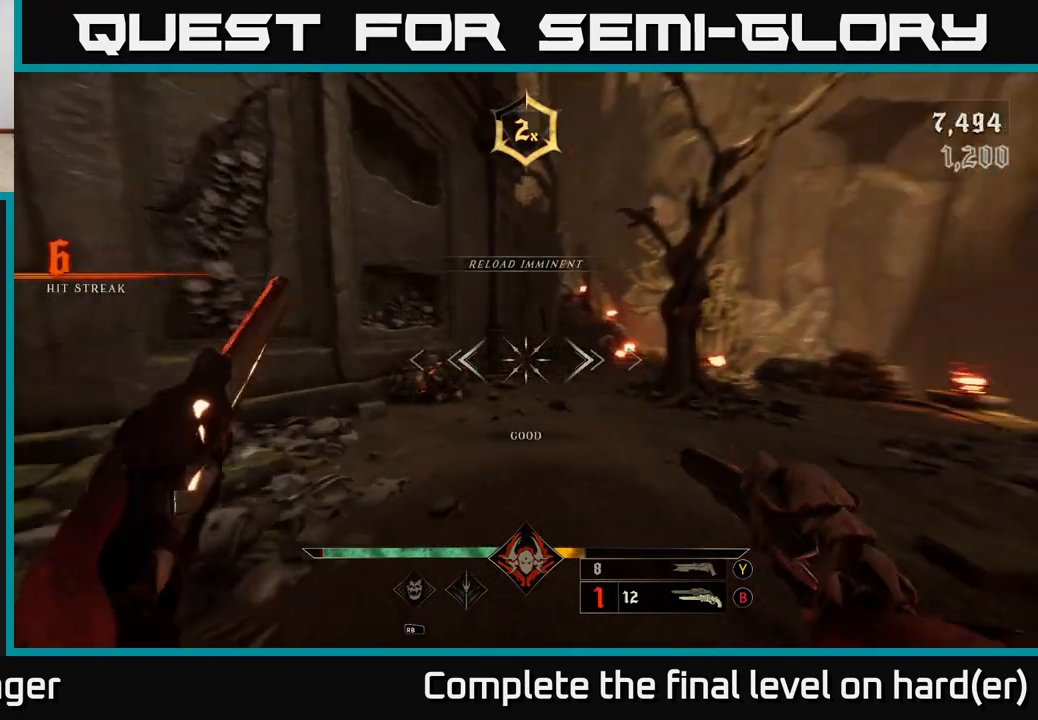
{"buttons": [], "left_stick": "down-left", "right_stick": "right", "events": [[83, "right_stick", "center"], [100, "left_stick", "down-left"], [117, "X", "down"], [200, "X", "up"], [333, "right_stick", "right"]]}
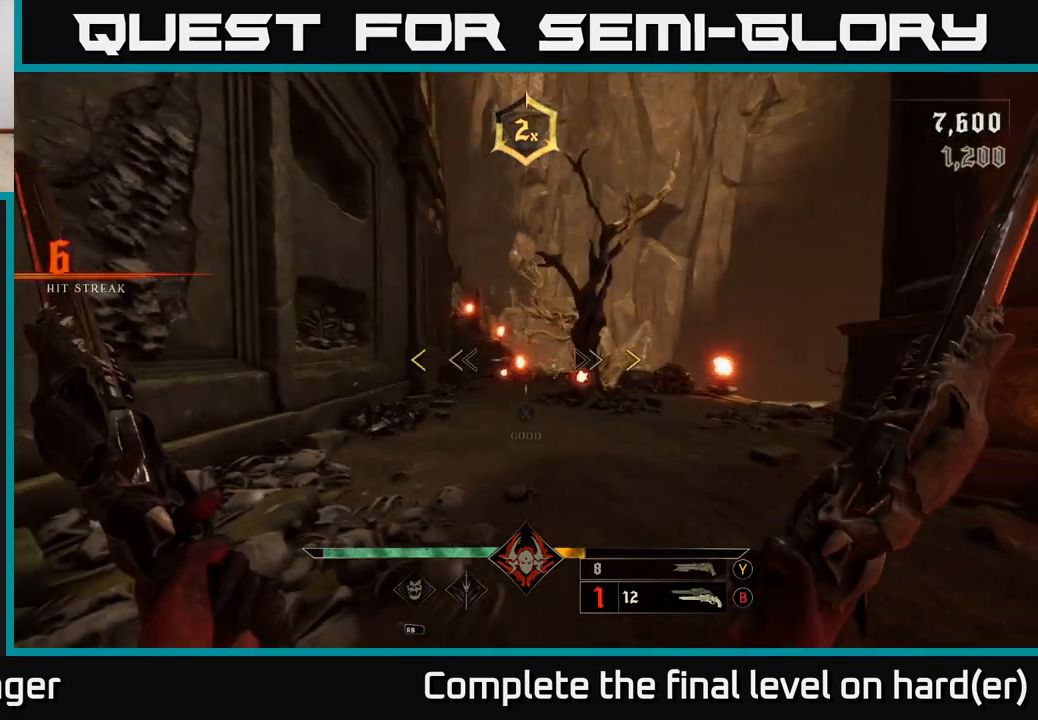
{"buttons": [], "left_stick": "up-left", "right_stick": "center", "events": [[17, "left_stick", "left"], [17, "right_stick", "center"], [117, "left_stick", "up-left"]]}
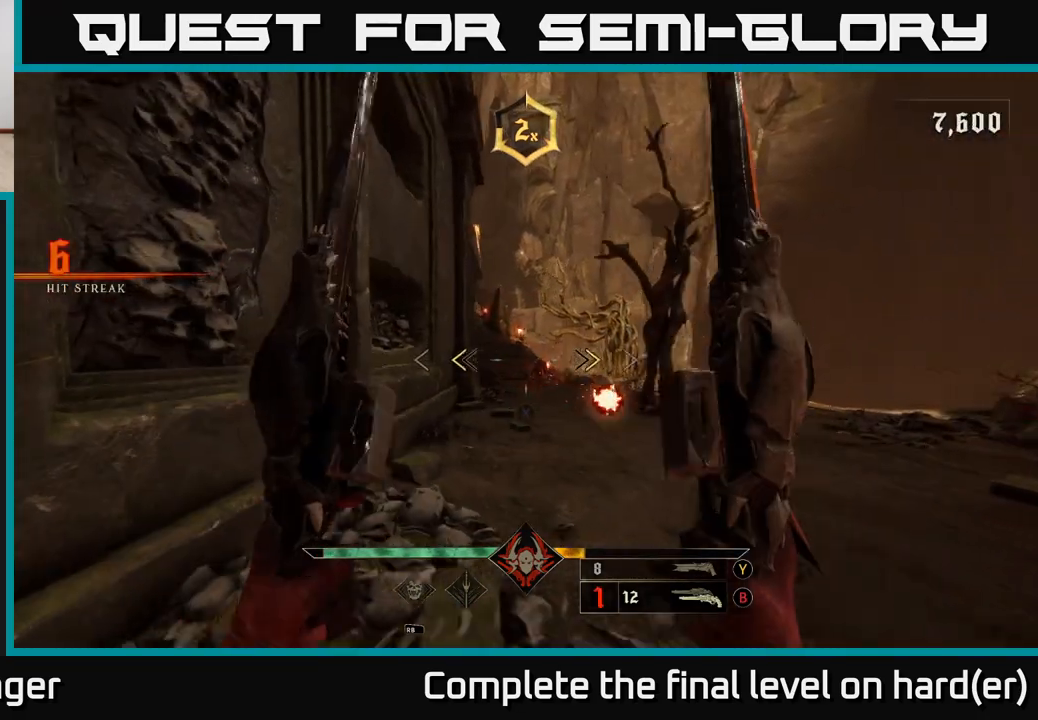
{"buttons": [], "left_stick": "up-right", "right_stick": "center", "events": [[100, "X", "down"], [183, "X", "up"], [200, "left_stick", "up-right"], [283, "L2", "down"], [450, "L2", "up"]]}
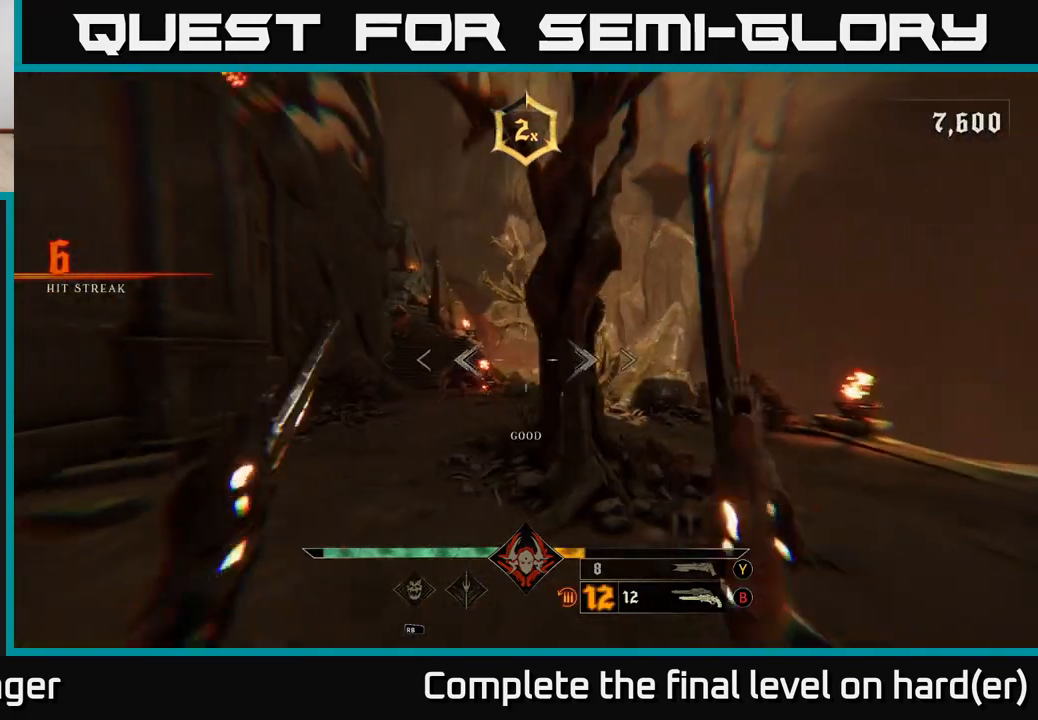
{"buttons": [], "left_stick": "up-left", "right_stick": "center", "events": [[100, "right_stick", "left"], [167, "left_stick", "up"], [217, "right_stick", "center"], [400, "left_stick", "up-left"]]}
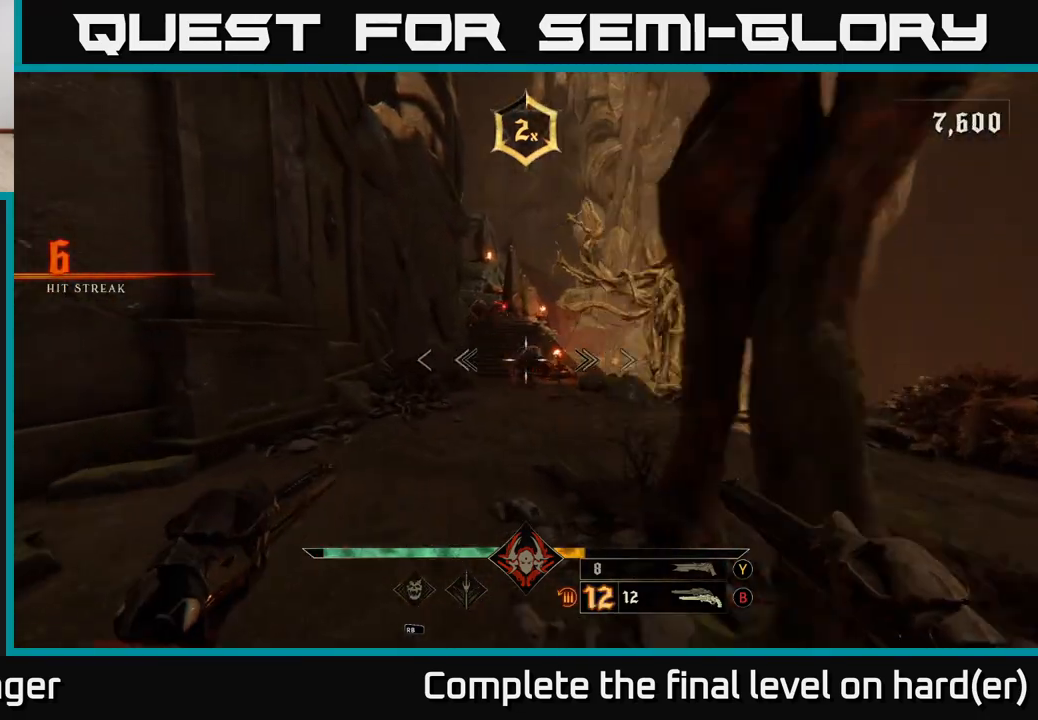
{"buttons": [], "left_stick": "center", "right_stick": "center", "events": [[17, "left_stick", "up"], [217, "R2", "down"], [317, "R2", "up"], [483, "left_stick", "center"]]}